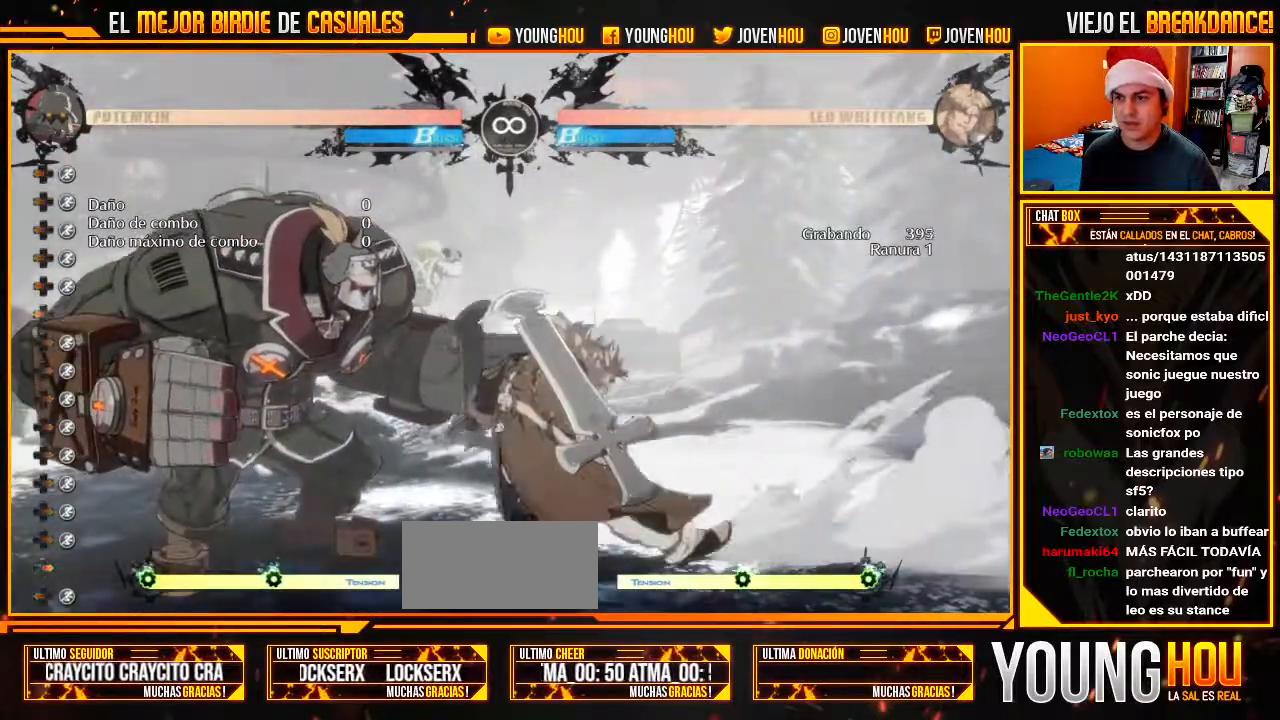
Gameplay with a controller (arcade stick); each line is a JSON object with the inputs held at the frame after it. "events" lists button and stick changes between this image and that frame as [ms after this image, input, new state], when the widget could be followed in between. Not read: L3 R3.
{"buttons": [], "left_stick": "left", "events": [[18, "R2", "down"], [71, "R2", "up"]]}
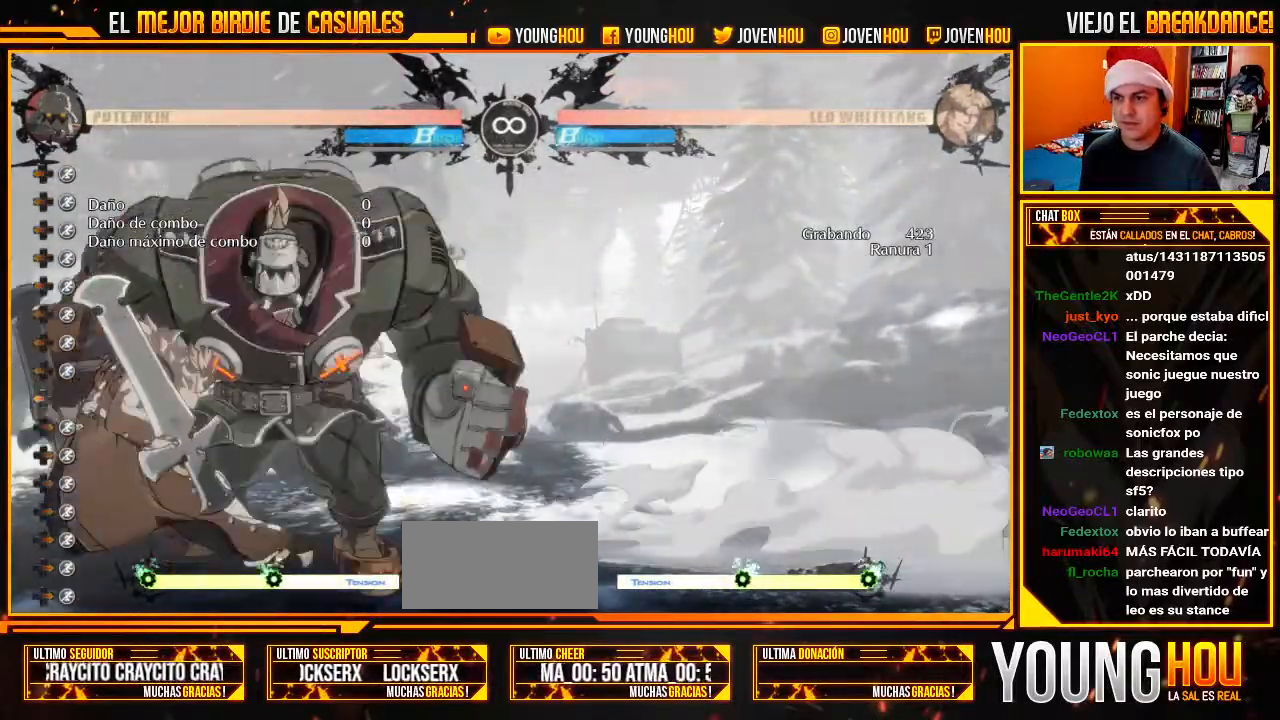
{"buttons": ["R2"], "left_stick": "right", "events": [[71, "R2", "down"], [161, "R2", "up"], [268, "left_stick", "center"], [375, "left_stick", "right"], [411, "R2", "down"]]}
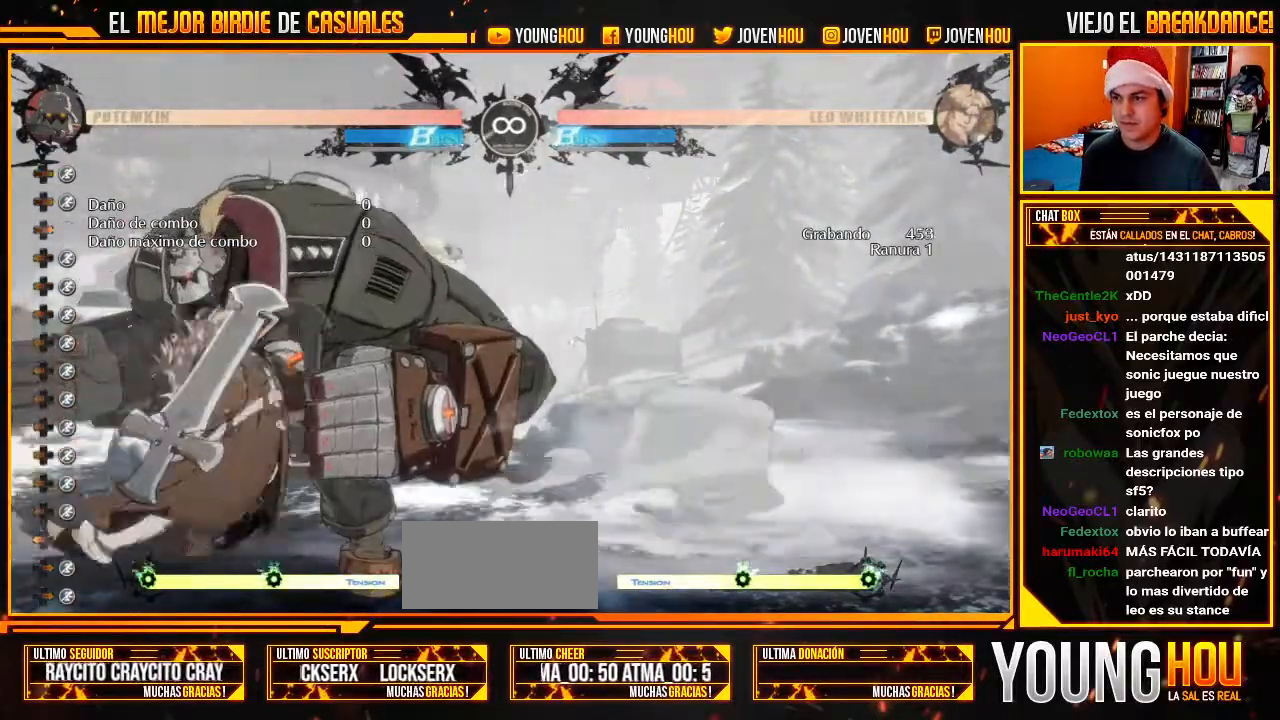
{"buttons": [], "left_stick": "right", "events": [[18, "R2", "up"], [214, "R2", "down"], [321, "R2", "up"]]}
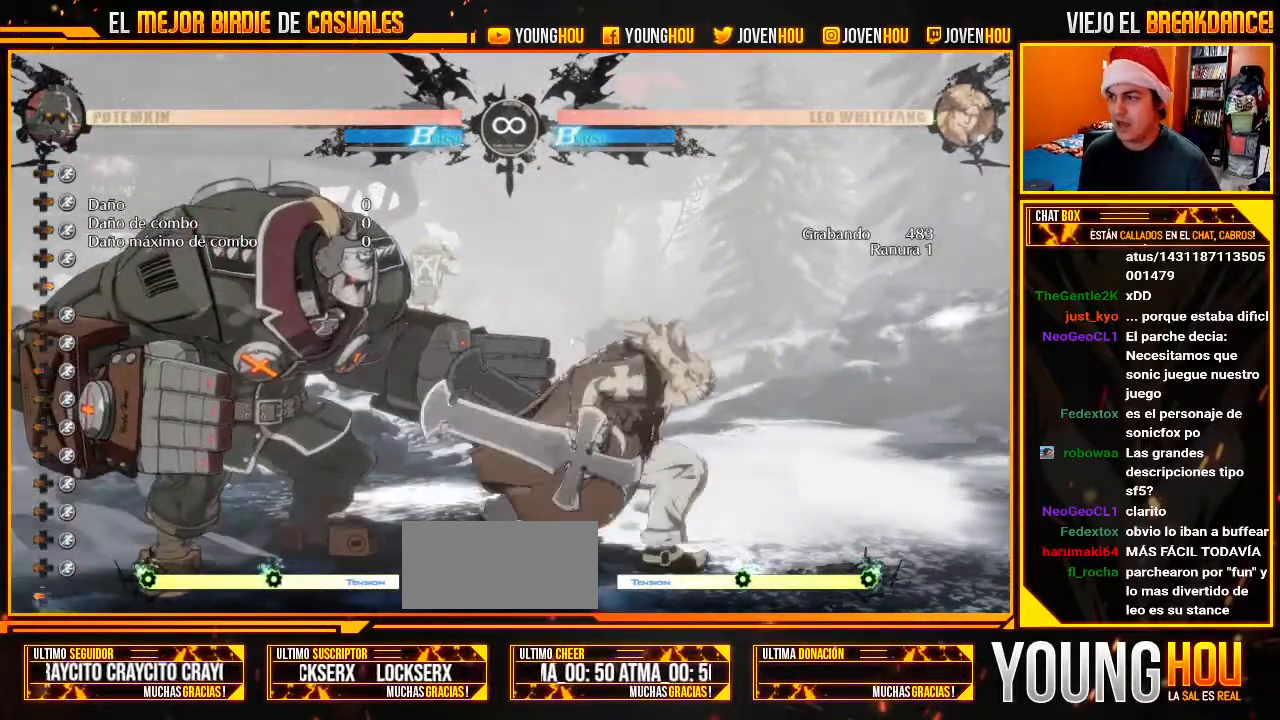
{"buttons": [], "left_stick": "left", "events": [[268, "left_stick", "center"], [500, "left_stick", "left"]]}
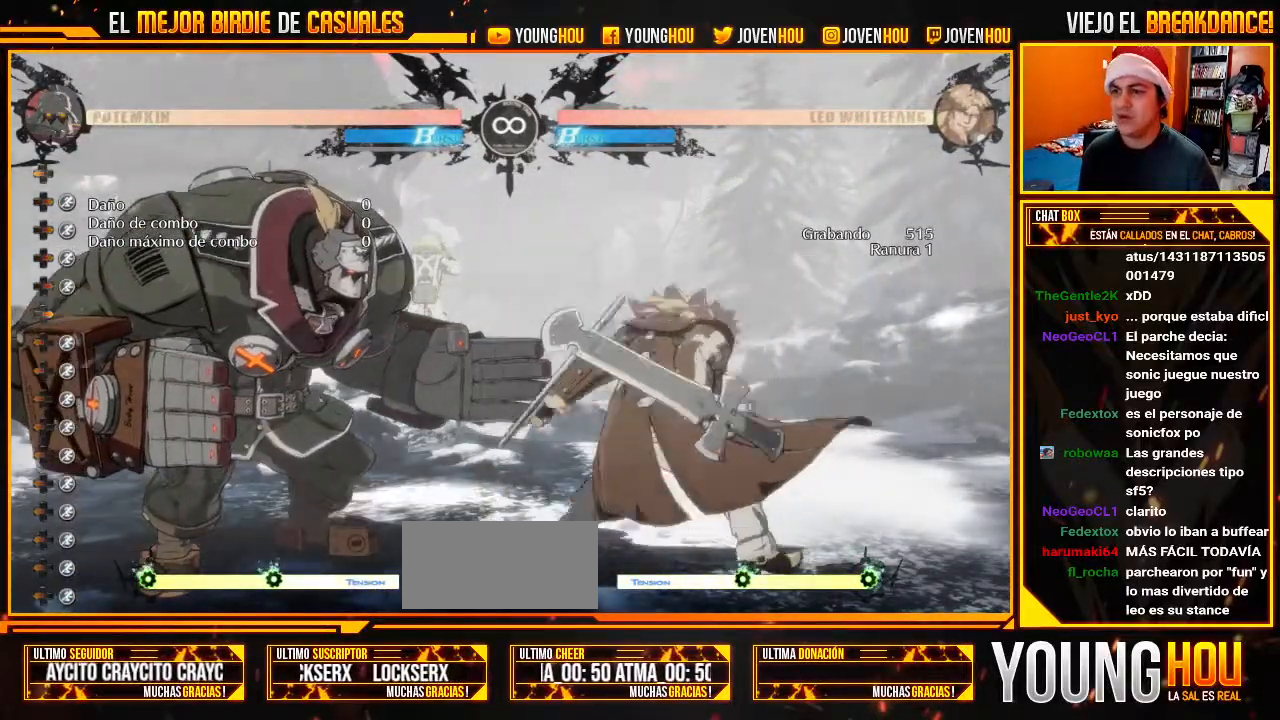
{"buttons": [], "left_stick": "center", "events": [[464, "left_stick", "center"]]}
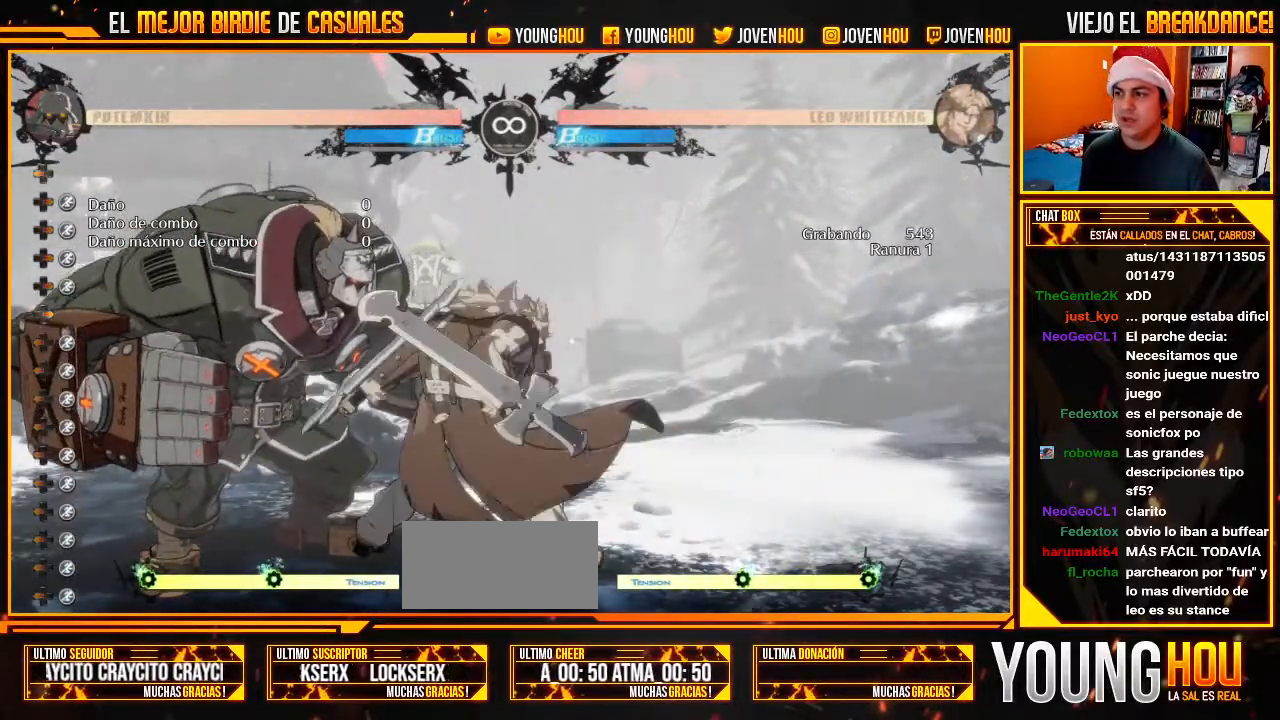
{"buttons": [], "left_stick": "center", "events": []}
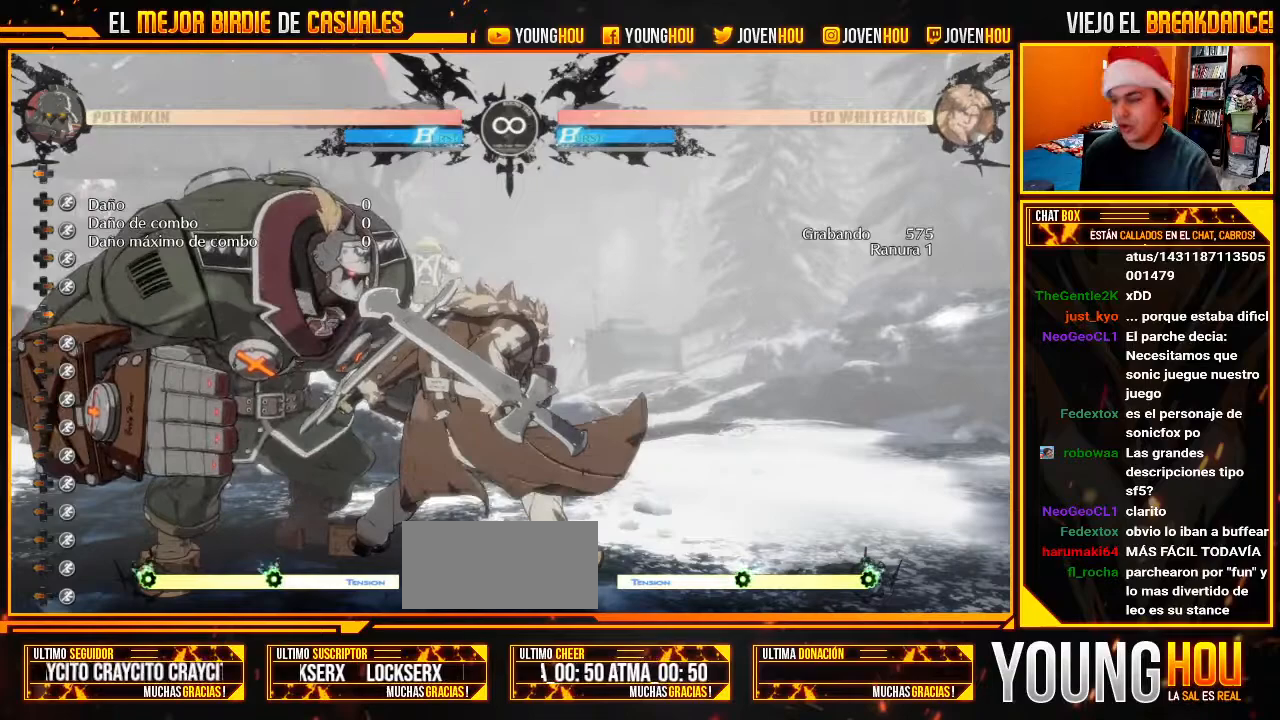
{"buttons": [], "left_stick": "center", "events": []}
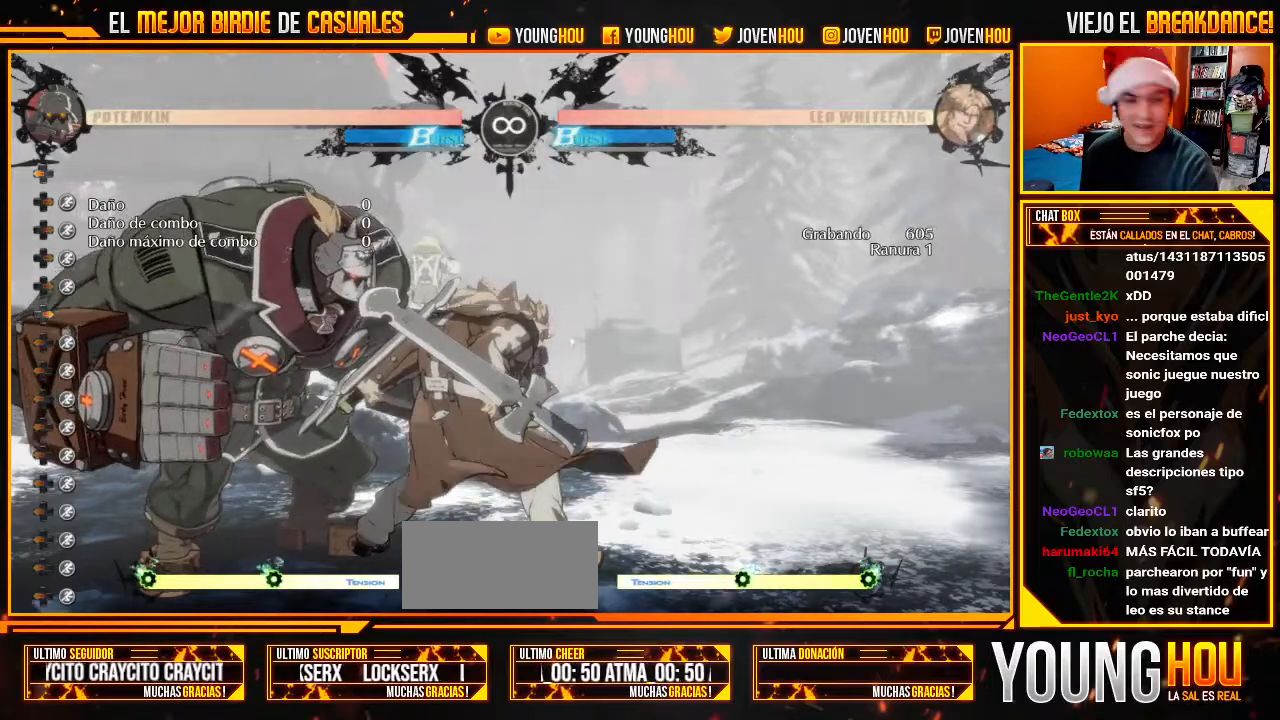
{"buttons": [], "left_stick": "center", "events": []}
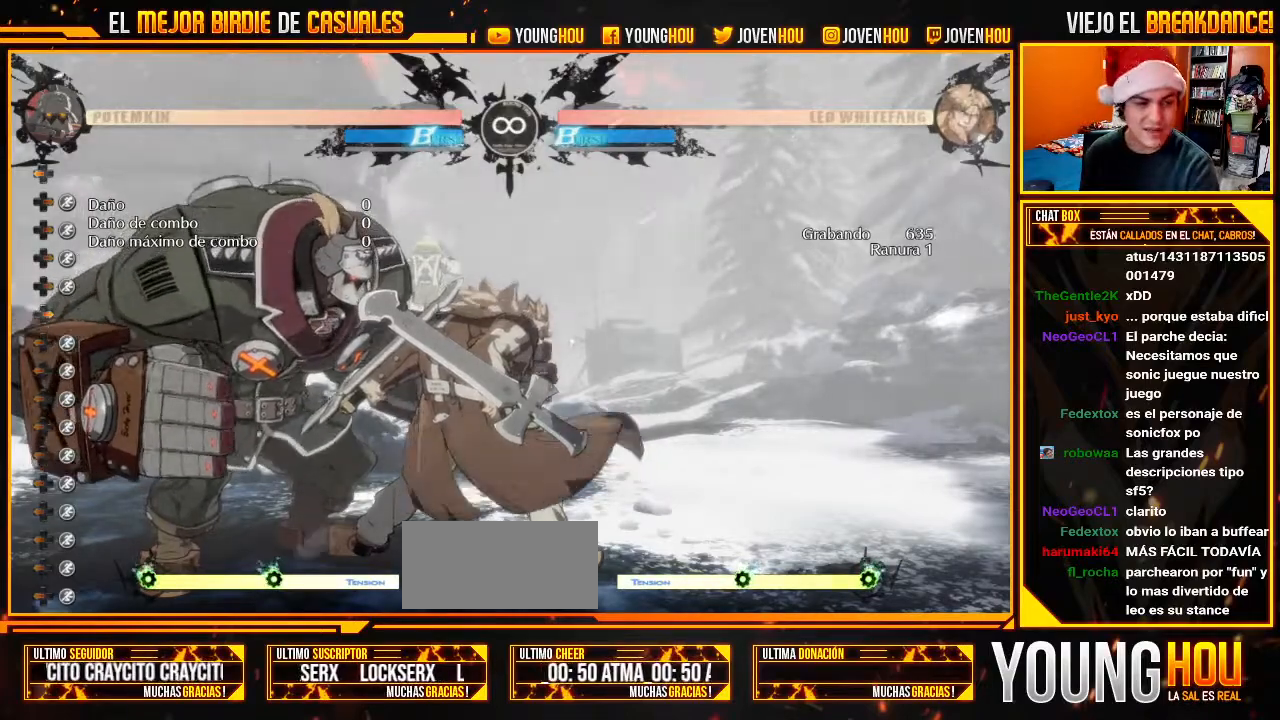
{"buttons": [], "left_stick": "center", "events": []}
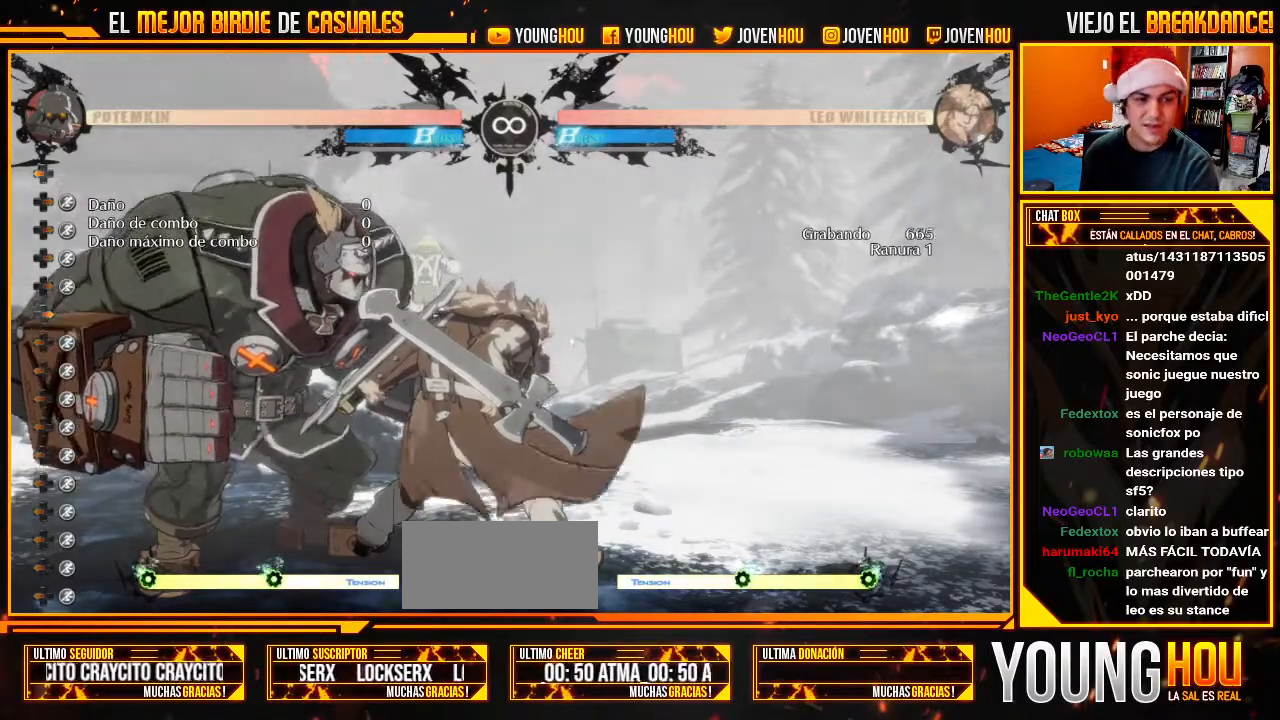
{"buttons": [], "left_stick": "center", "events": []}
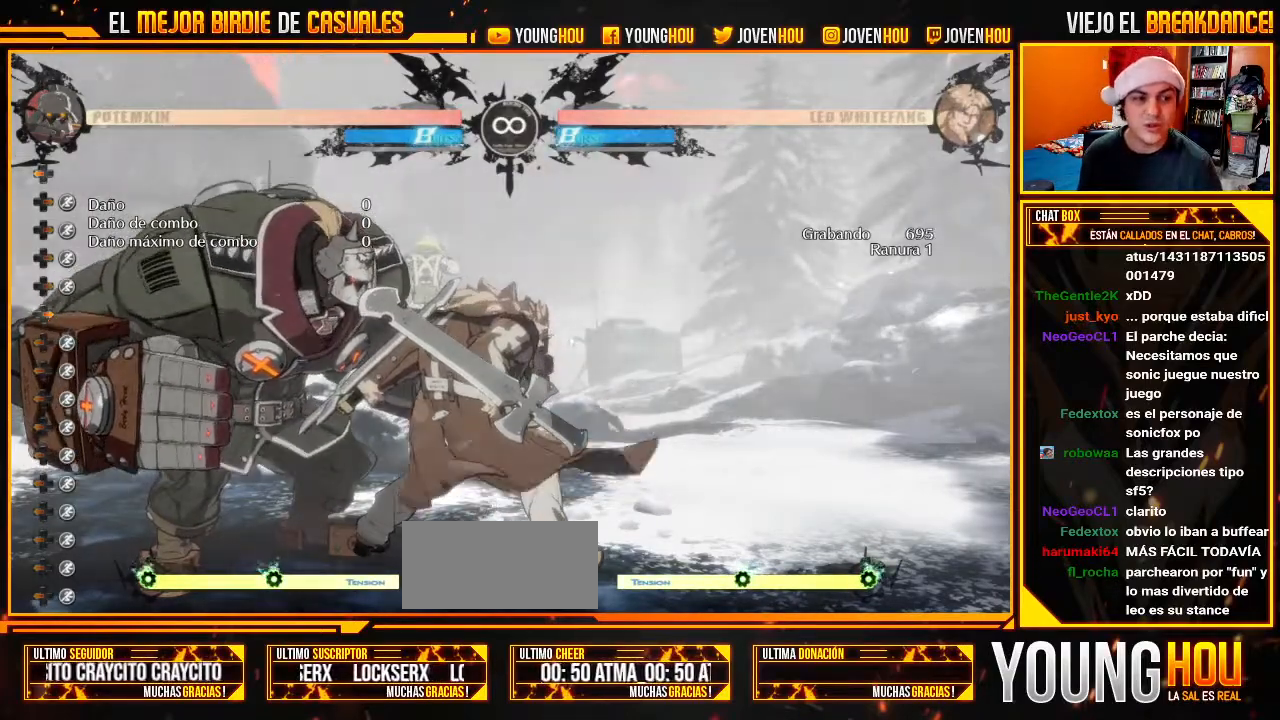
{"buttons": [], "left_stick": "center", "events": []}
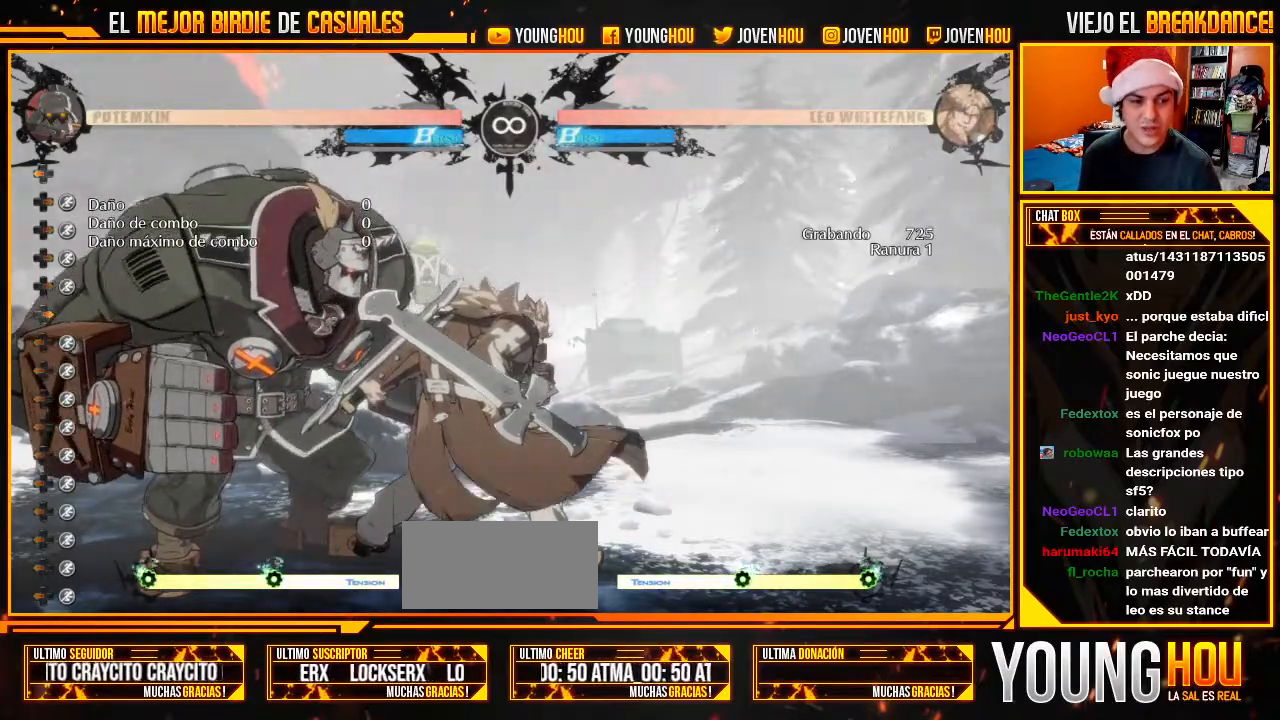
{"buttons": [], "left_stick": "center", "events": []}
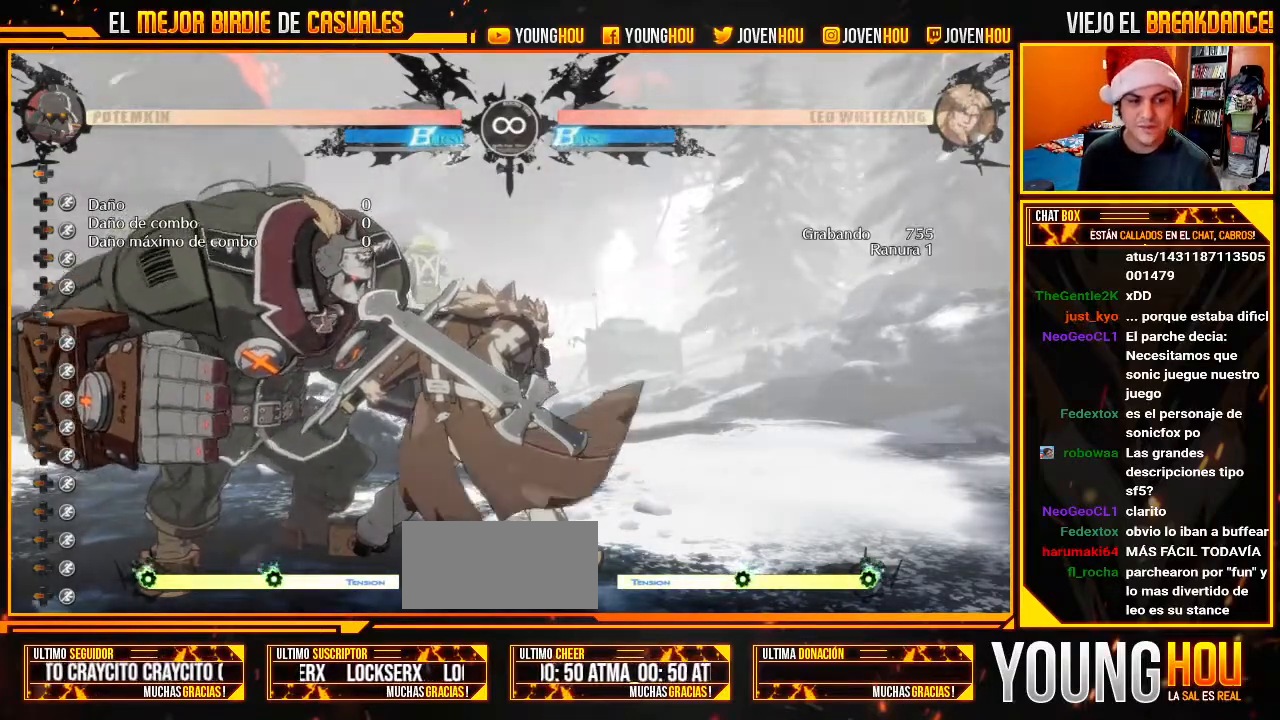
{"buttons": [], "left_stick": "left", "events": [[375, "left_stick", "left"]]}
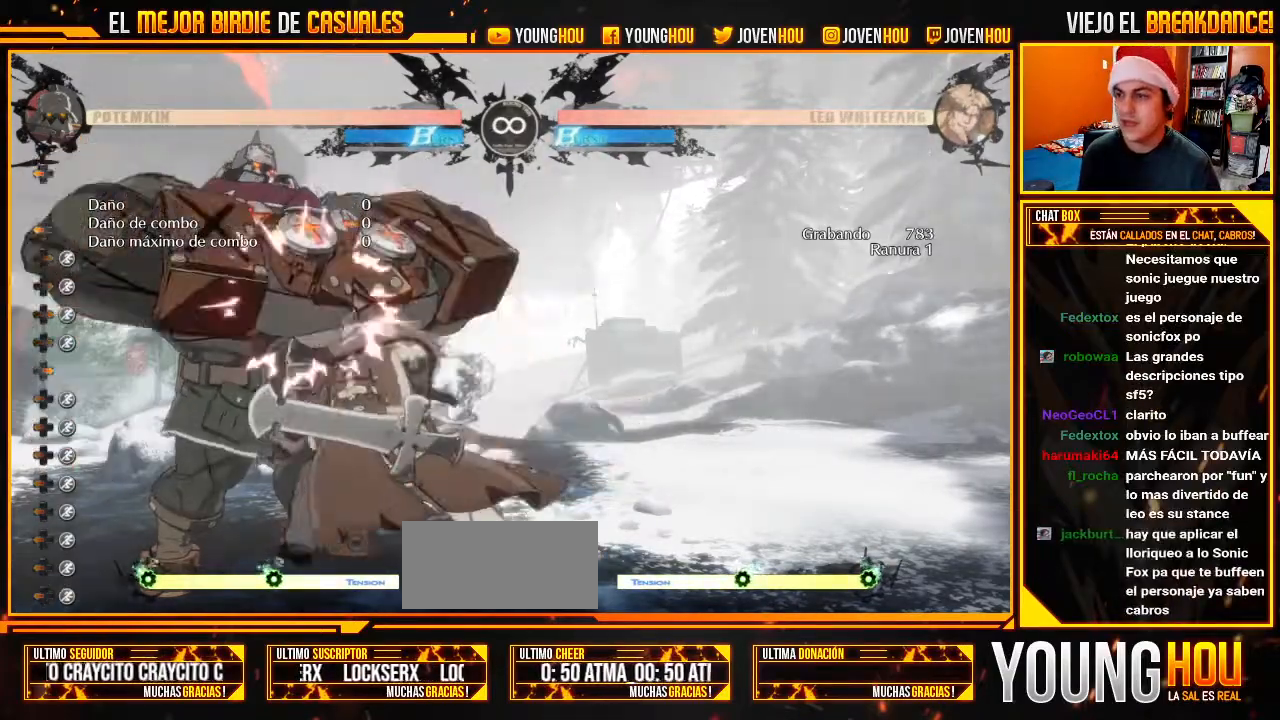
{"buttons": [], "left_stick": "center", "events": [[214, "left_stick", "center"]]}
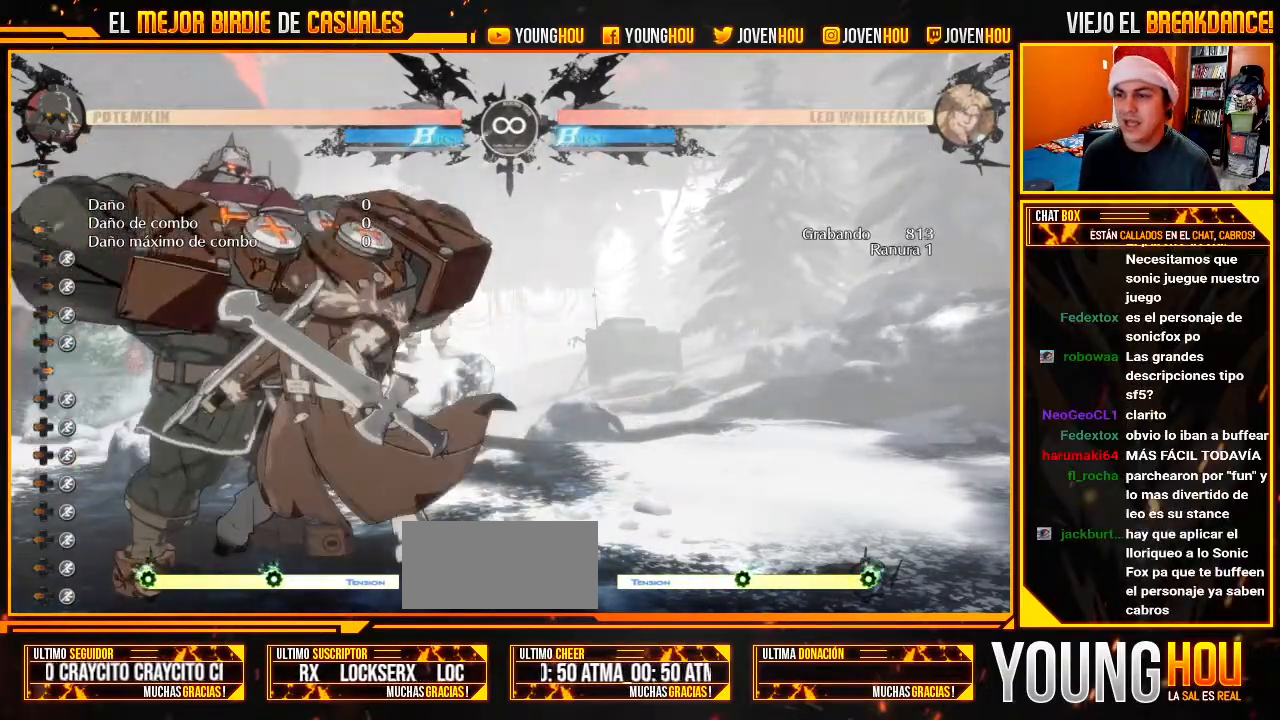
{"buttons": [], "left_stick": "center", "events": [[286, "CROSS", "down"], [339, "CROSS", "up"]]}
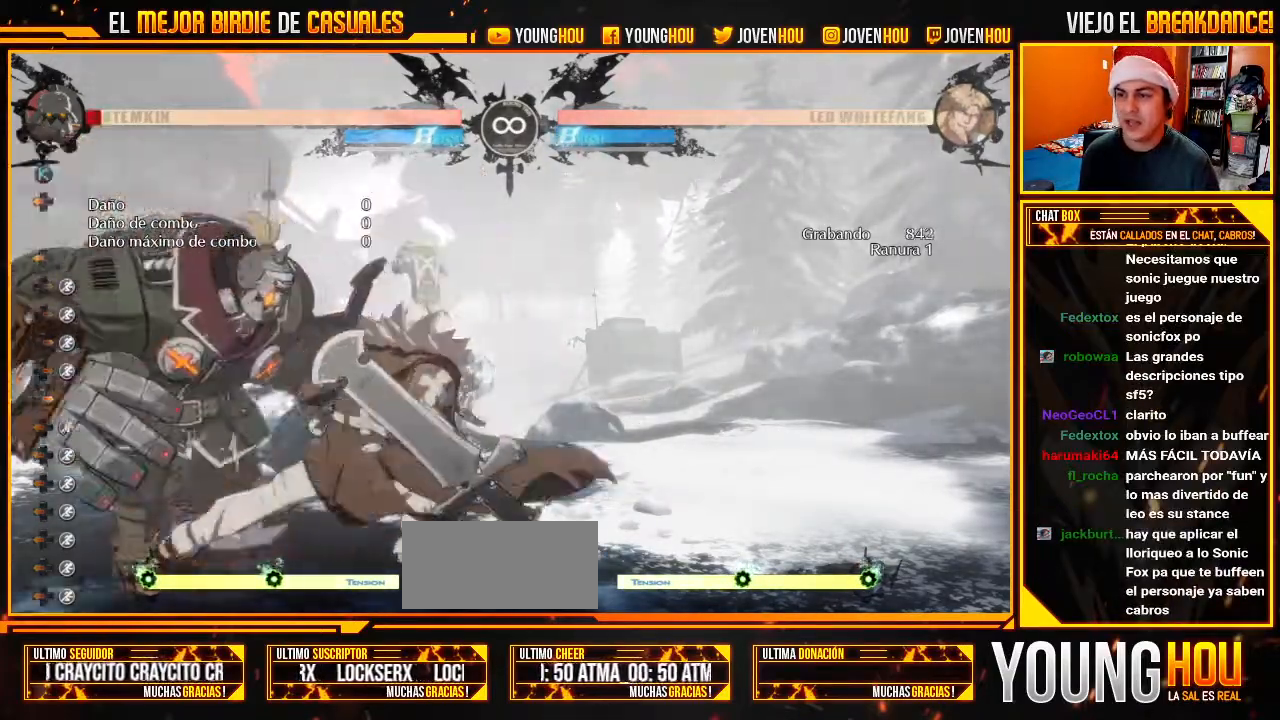
{"buttons": [], "left_stick": "center", "events": [[18, "CROSS", "down"], [71, "CROSS", "up"], [214, "CROSS", "down"], [268, "CROSS", "up"]]}
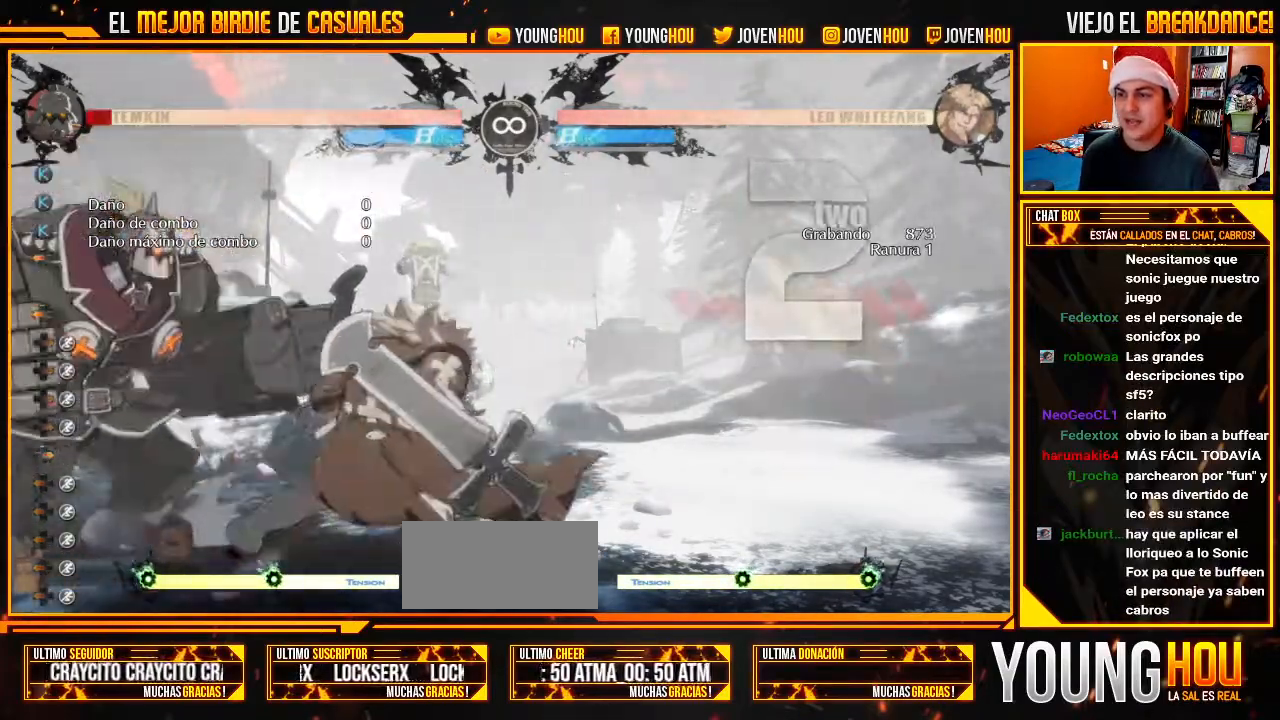
{"buttons": [], "left_stick": "left", "events": [[161, "left_stick", "left"]]}
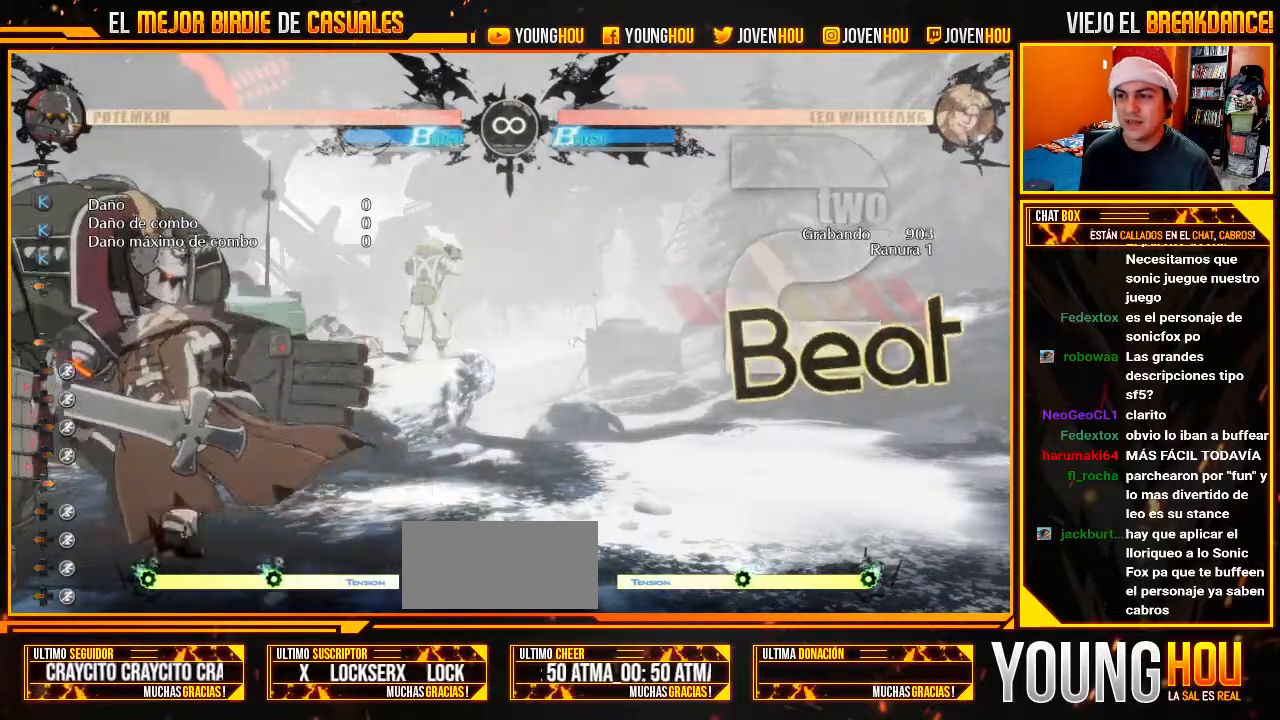
{"buttons": [], "left_stick": "left"}
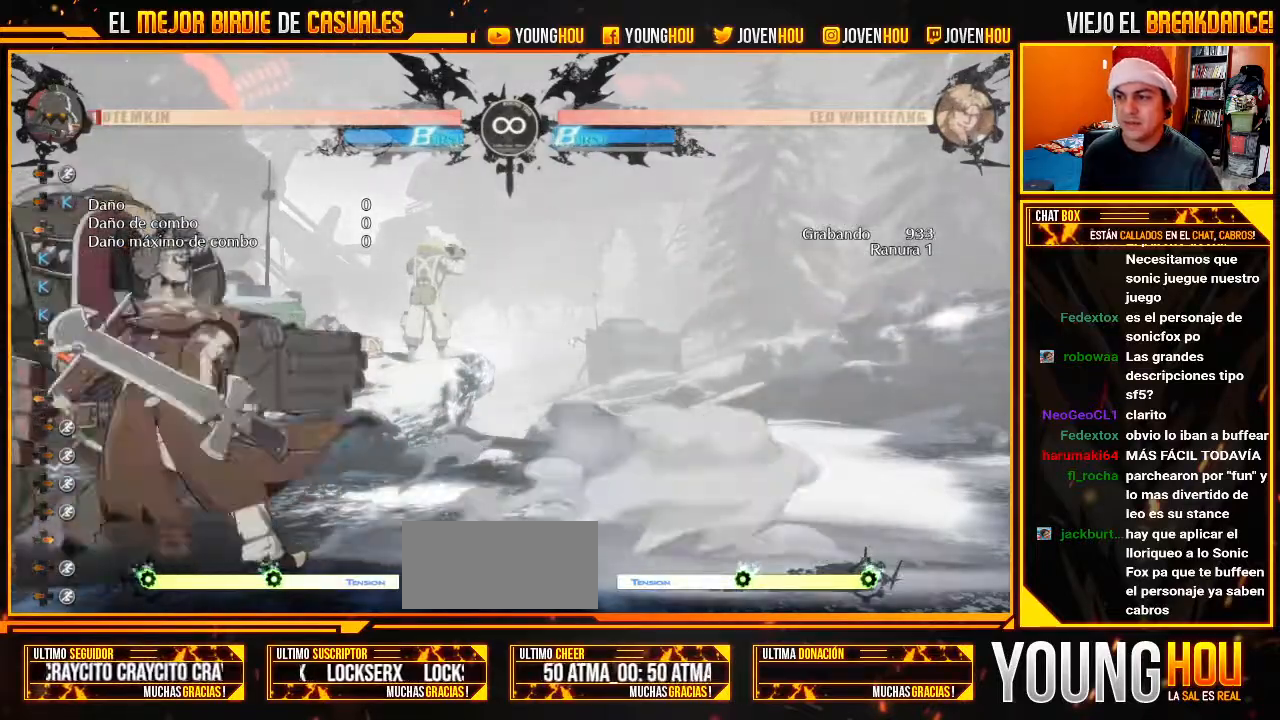
{"buttons": [], "left_stick": "left", "events": [[54, "CROSS", "down"], [107, "CROSS", "up"], [375, "left_stick", "center"], [482, "left_stick", "left"]]}
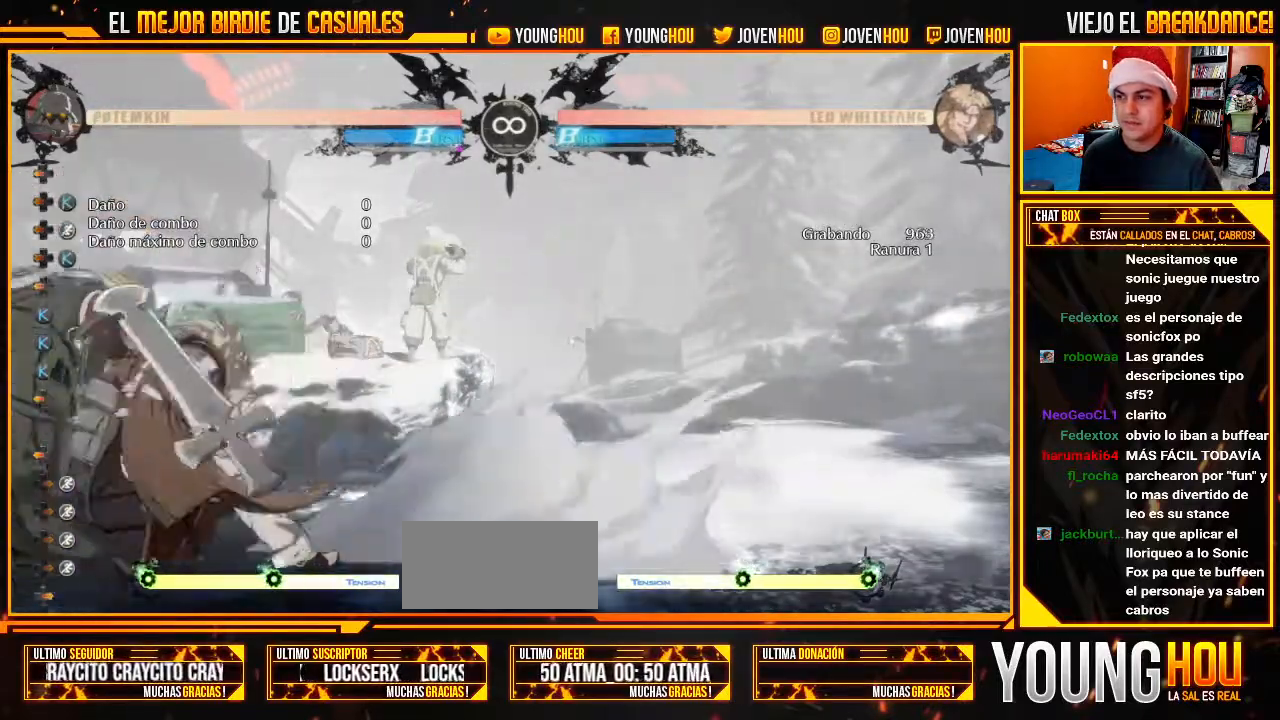
{"buttons": [], "left_stick": "left", "events": [[304, "R2", "down"], [393, "R2", "up"]]}